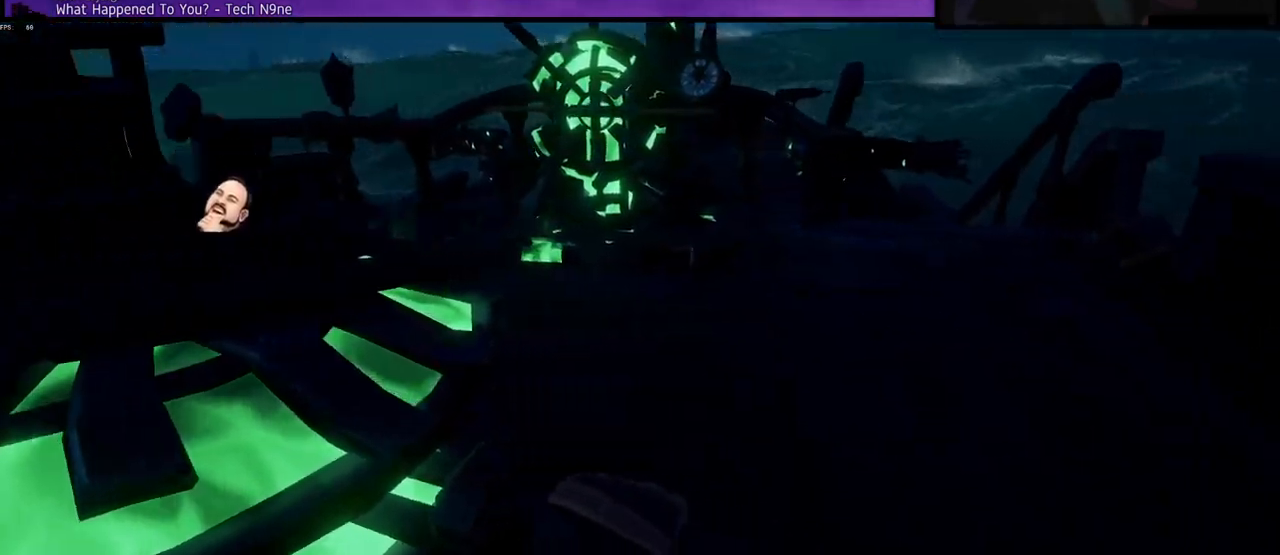
Gameplay with keyboard; each line is a JSON object with the keys held at the frame after it. "events" lists presses ("down") and releases ("up") of "a", "c", "caps_lock", "d", "e", "f", "q", "r", "s", "shift", "space", "w", "x" and "z" between this image and that frame as [ms after this image, input, new state], when the widget could be followed in between. No other keys are recorded. Mouse input is not recorded.
{"keys": ["w"], "events": []}
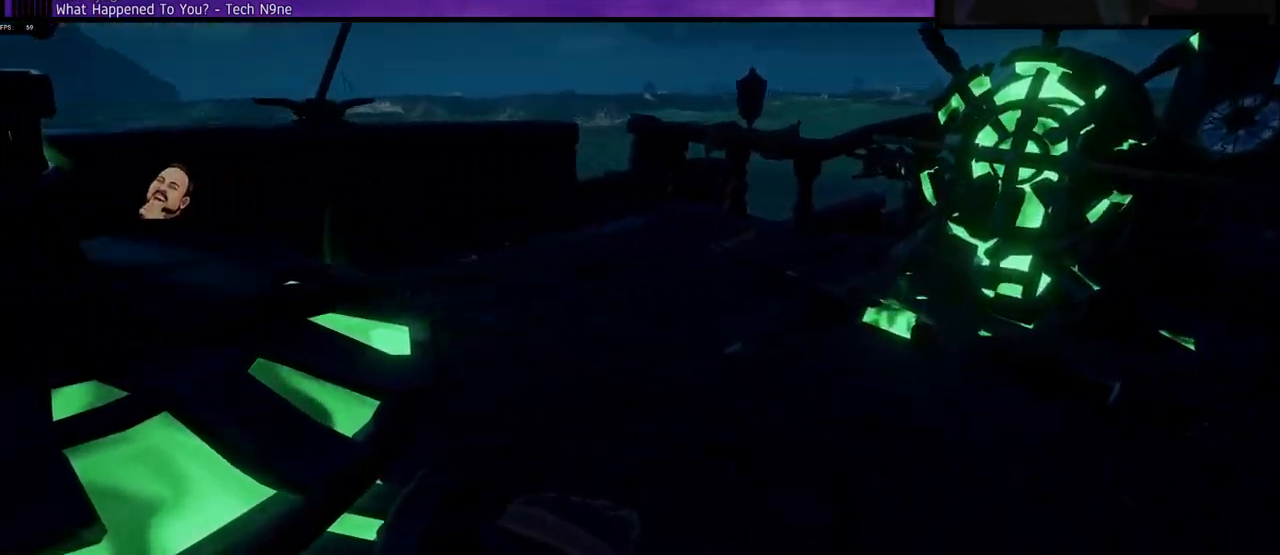
{"keys": ["w"], "events": []}
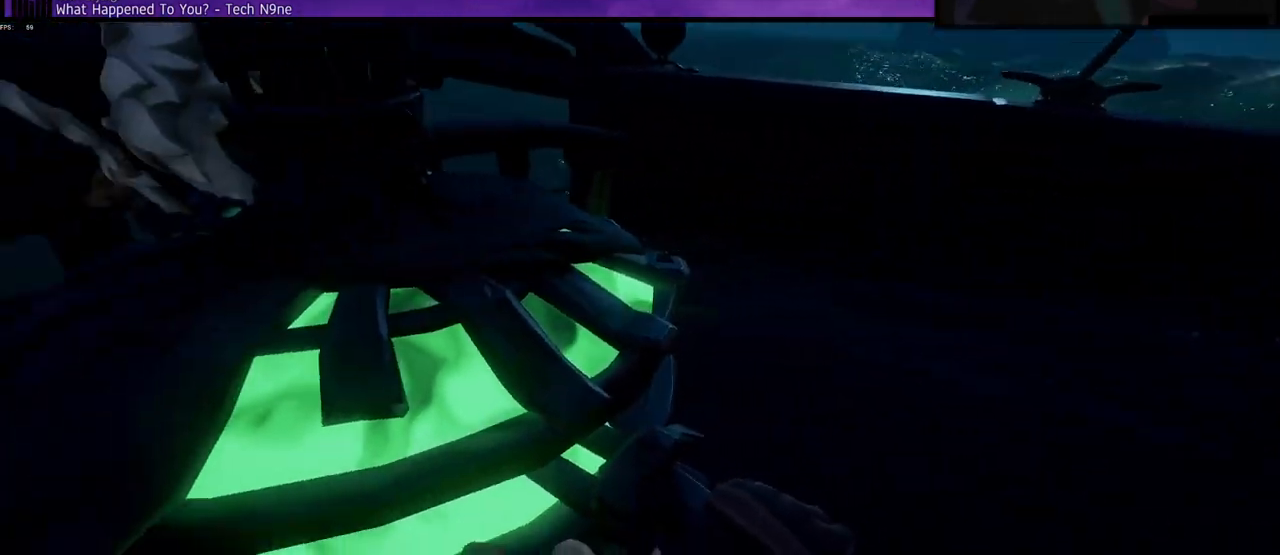
{"keys": ["w"], "events": []}
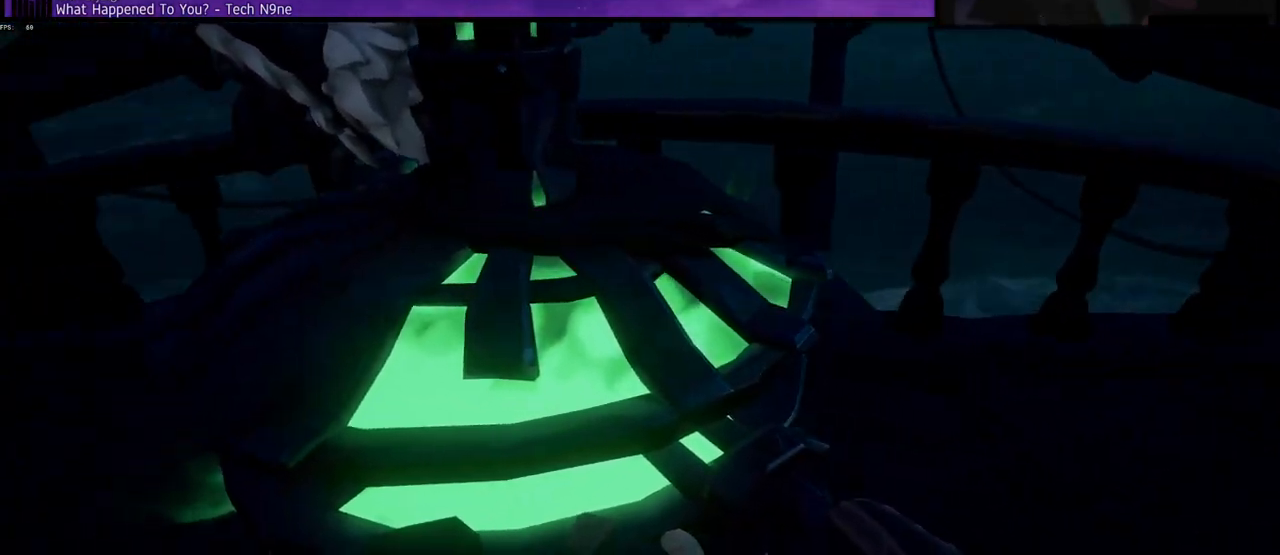
{"keys": ["w"], "events": []}
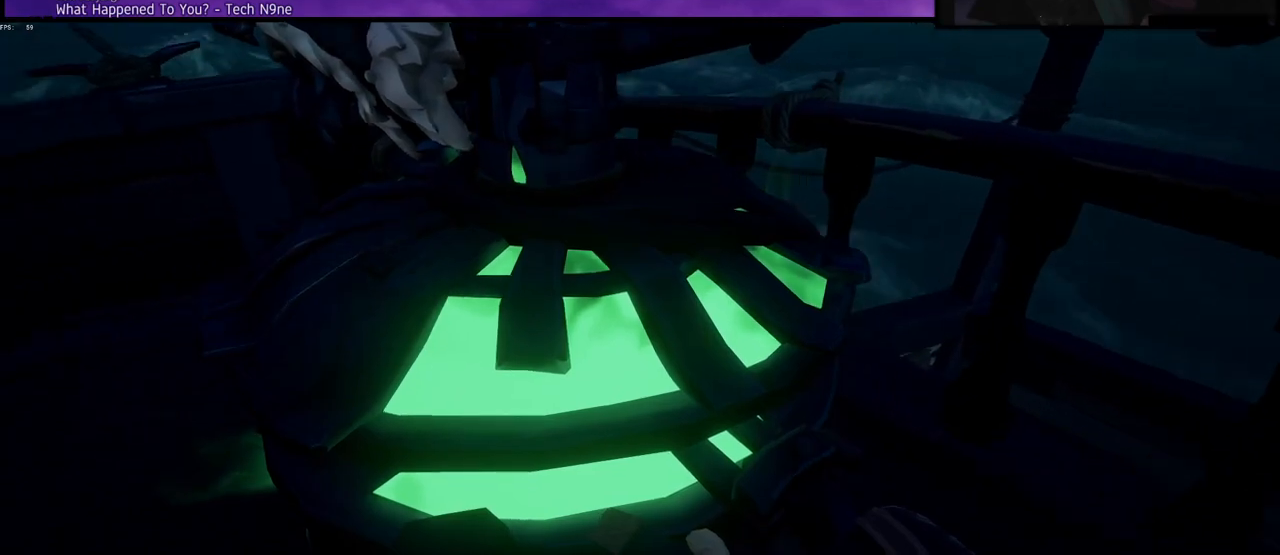
{"keys": ["a", "w"], "events": [[350, "f", "down"], [367, "a", "down"], [433, "f", "up"]]}
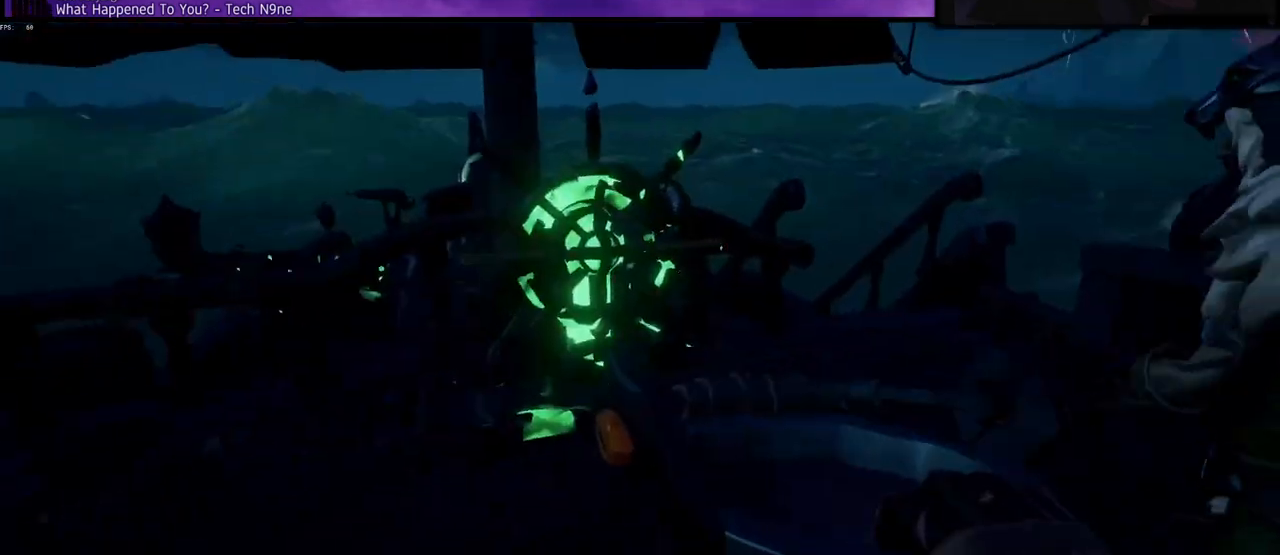
{"keys": ["f"], "events": [[100, "a", "up"], [433, "f", "down"], [467, "w", "up"]]}
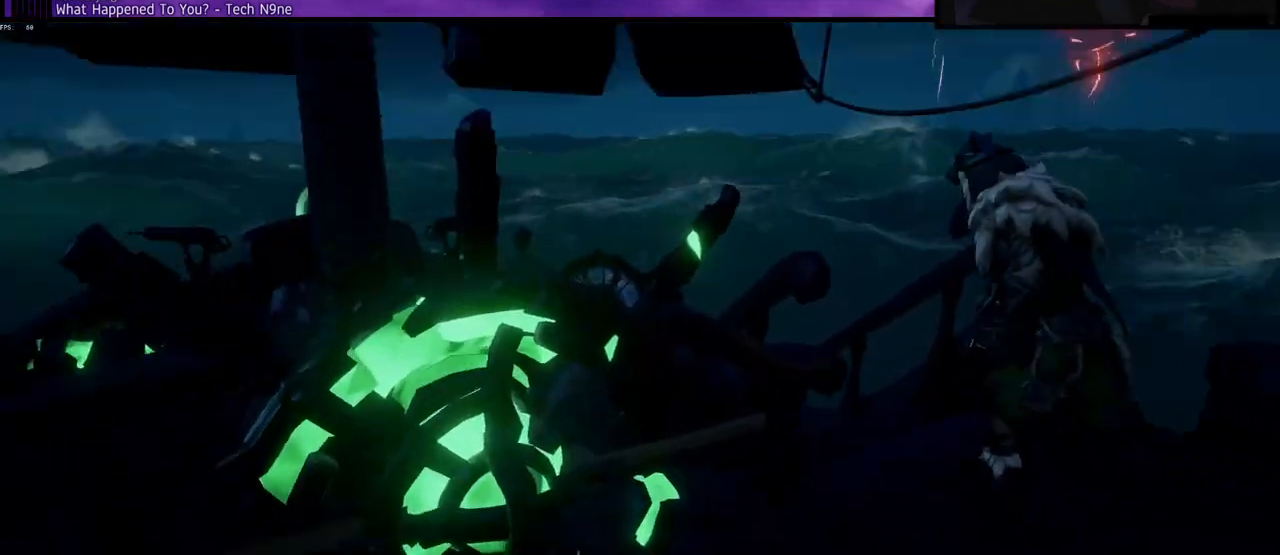
{"keys": ["a"], "events": [[33, "f", "up"], [167, "a", "down"]]}
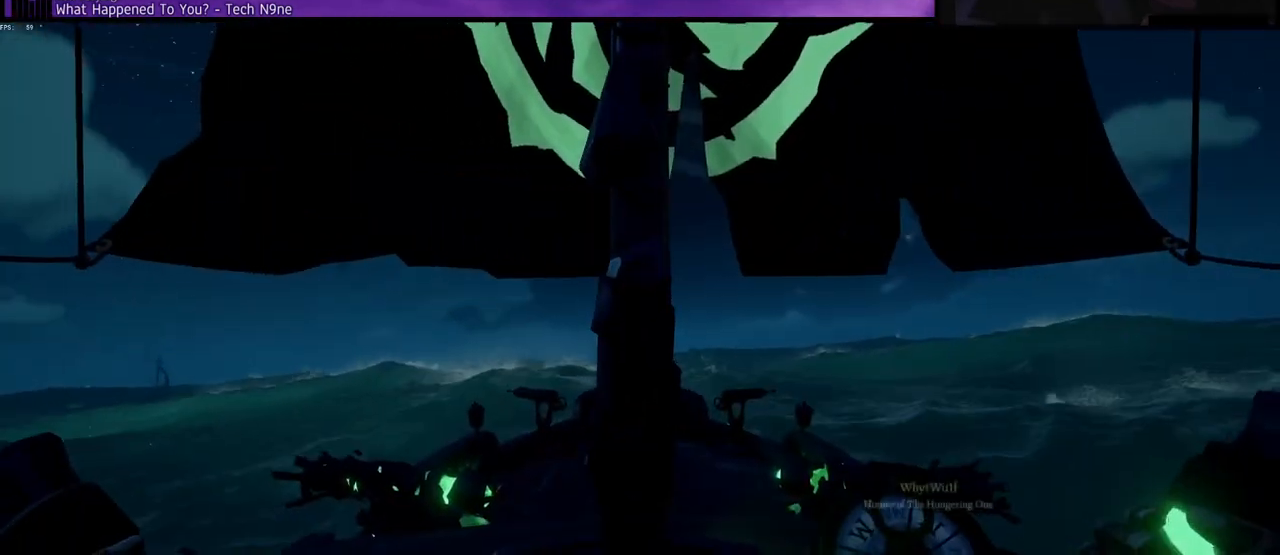
{"keys": ["d"], "events": [[233, "a", "up"], [233, "d", "down"]]}
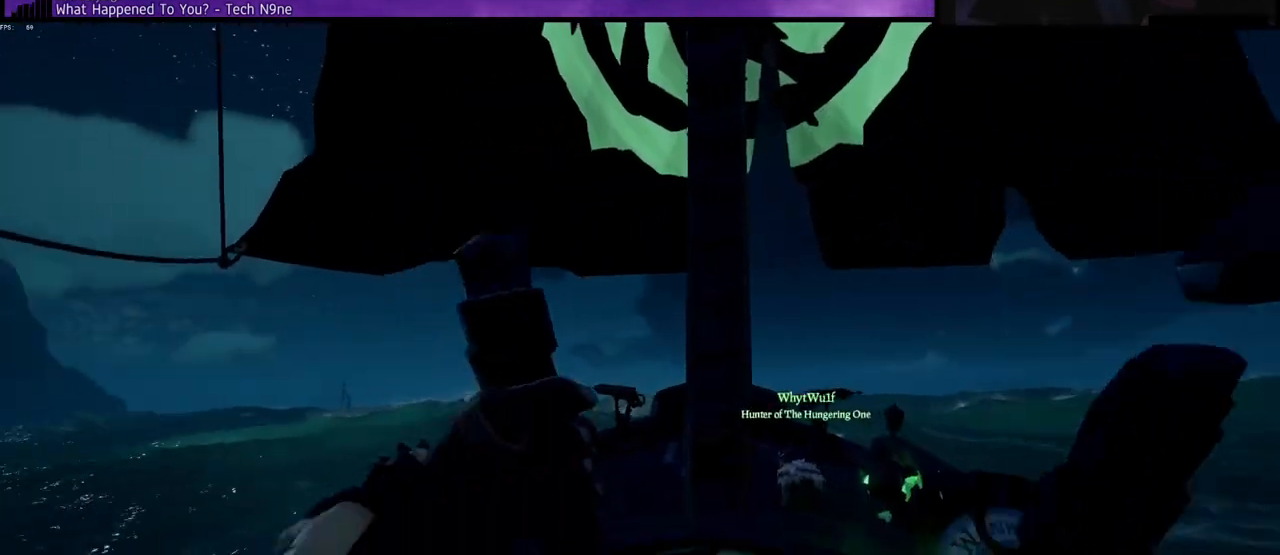
{"keys": ["d"], "events": []}
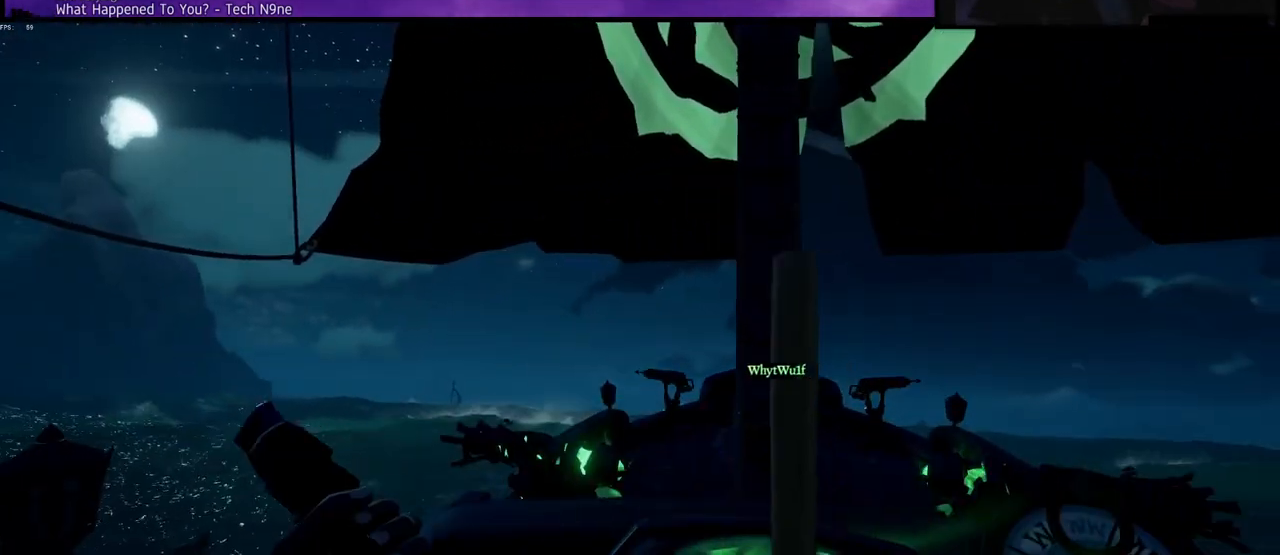
{"keys": ["d"], "events": []}
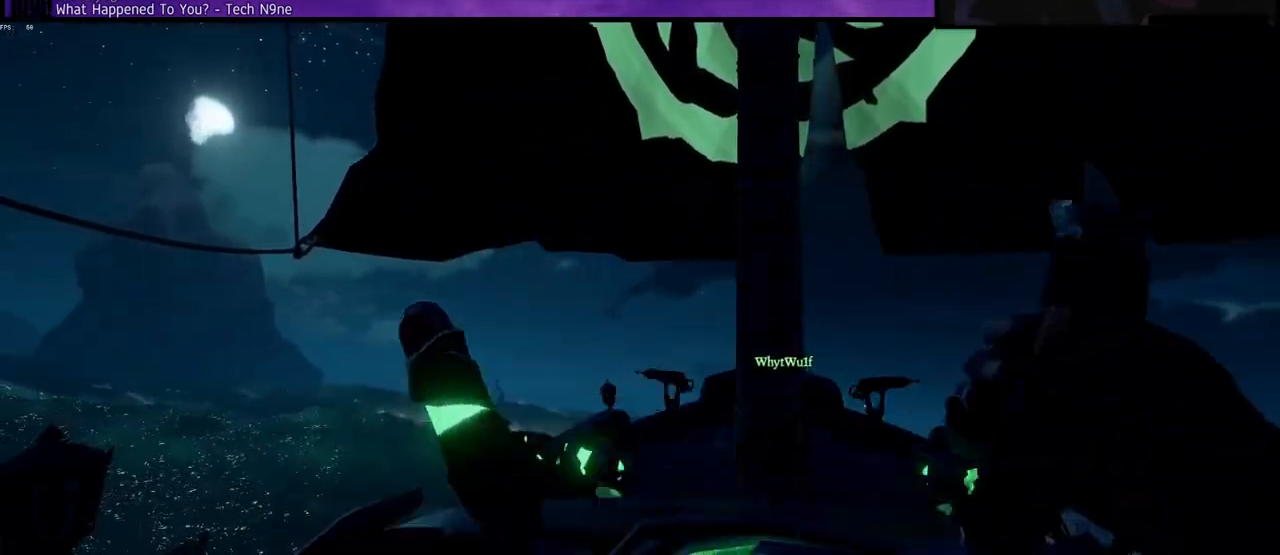
{"keys": ["d"], "events": []}
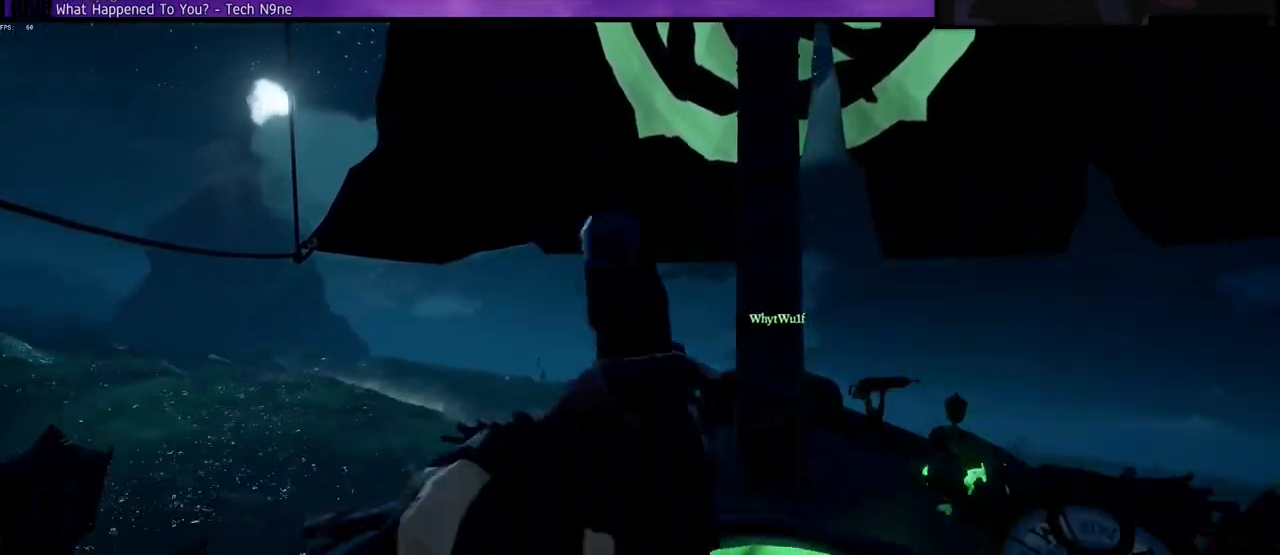
{"keys": ["d"], "events": []}
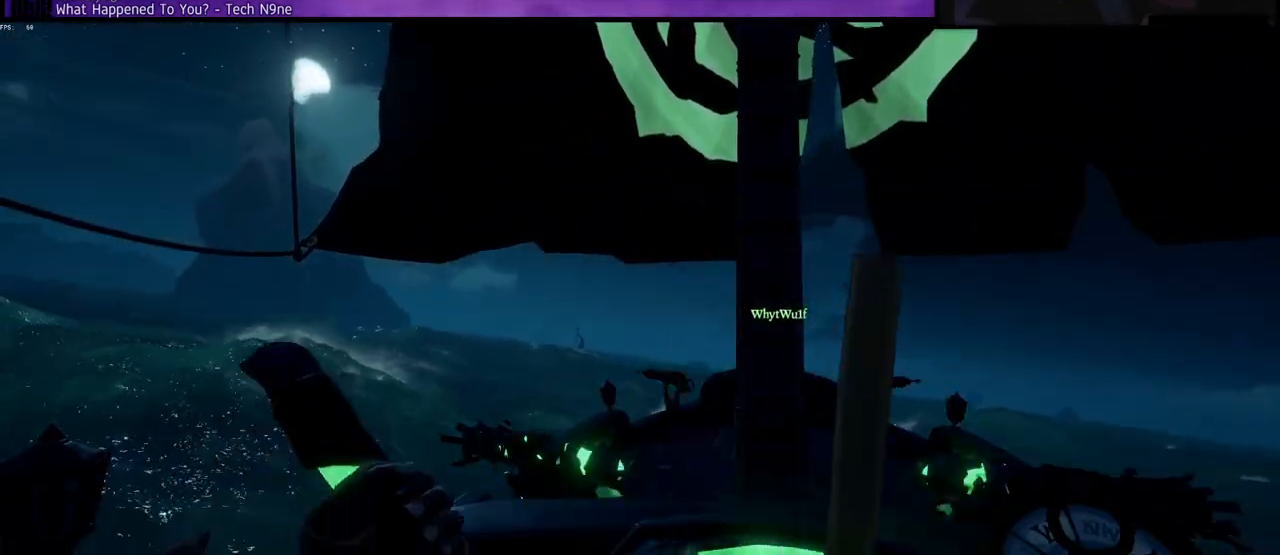
{"keys": ["d"], "events": []}
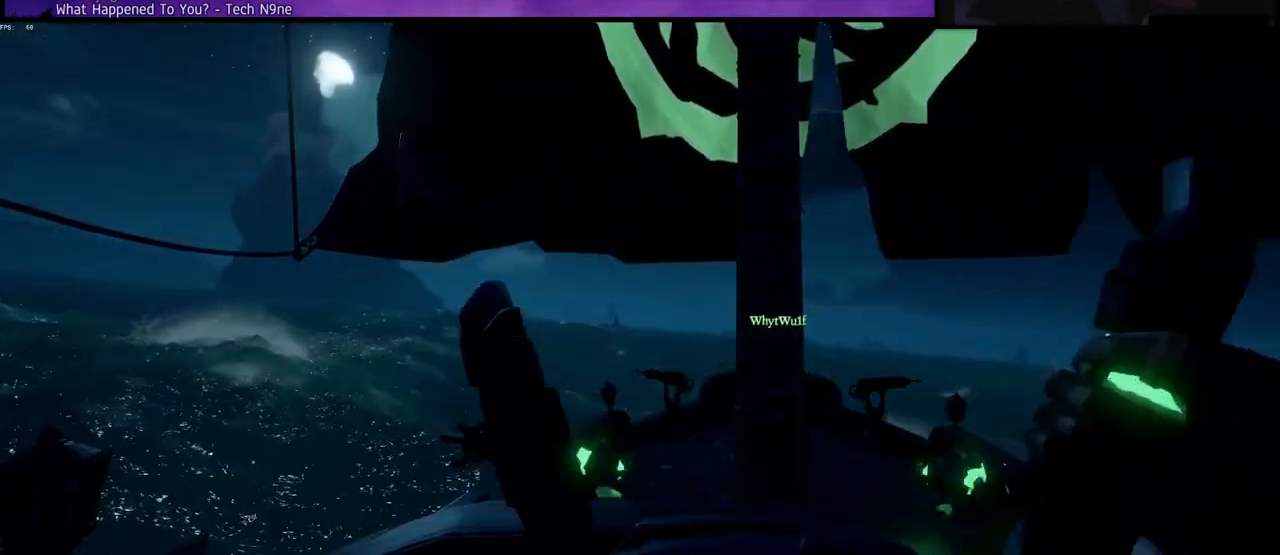
{"keys": [], "events": [[350, "d", "up"]]}
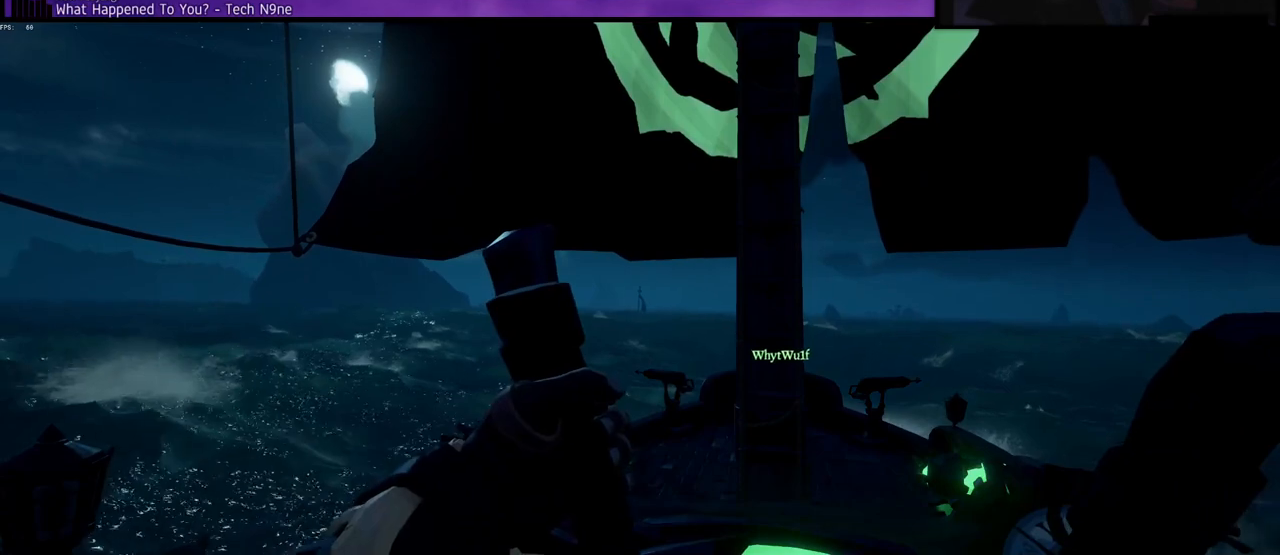
{"keys": ["a"], "events": [[150, "a", "down"]]}
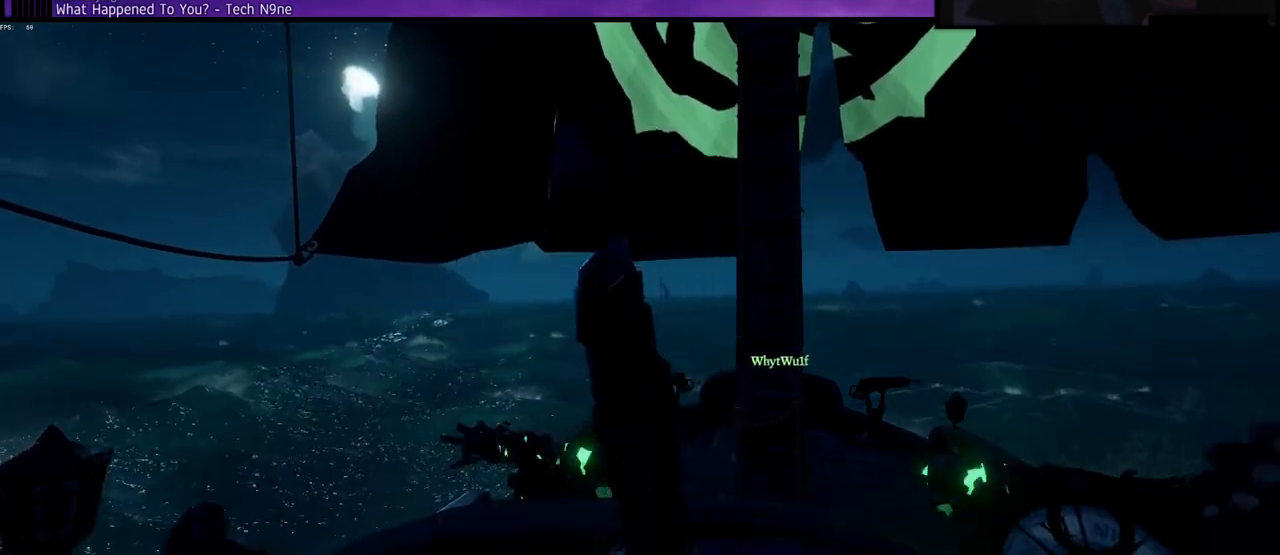
{"keys": ["a"], "events": []}
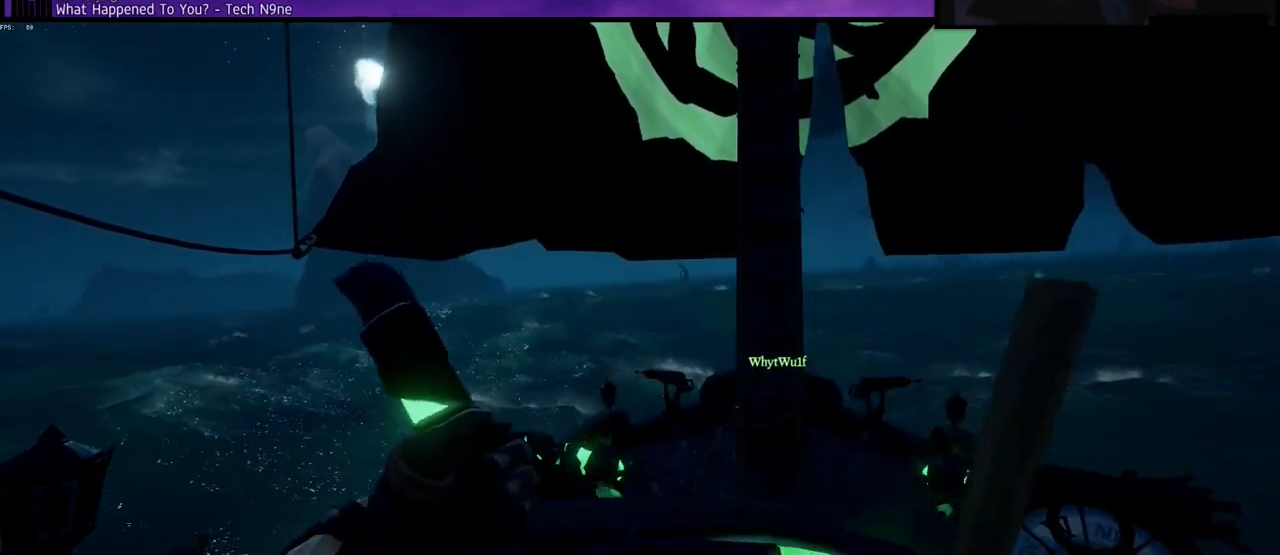
{"keys": ["a"], "events": []}
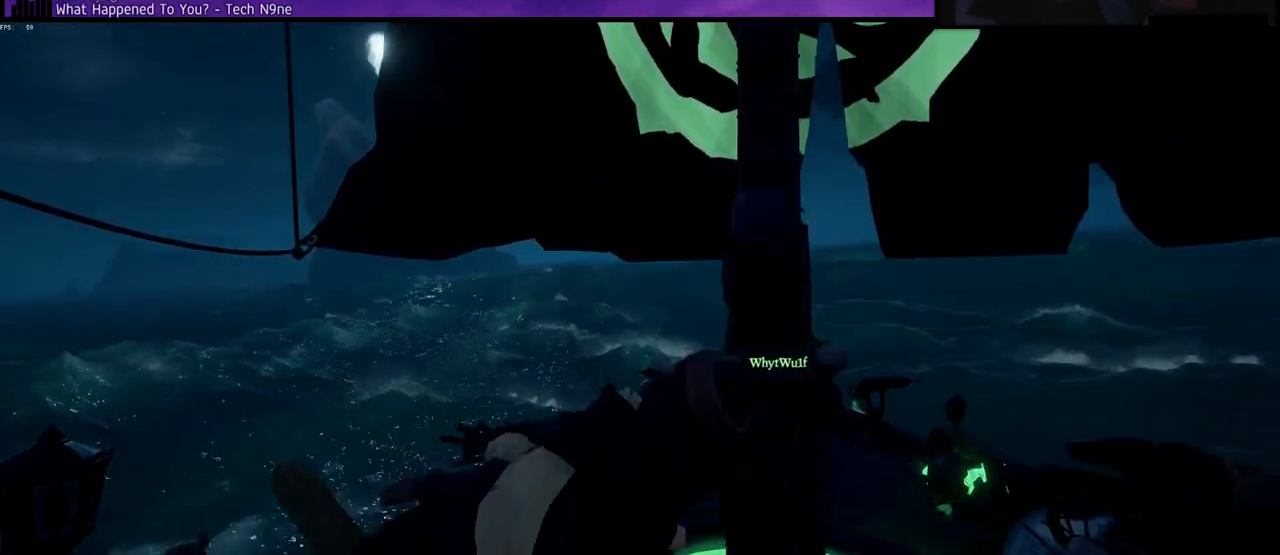
{"keys": ["a"], "events": []}
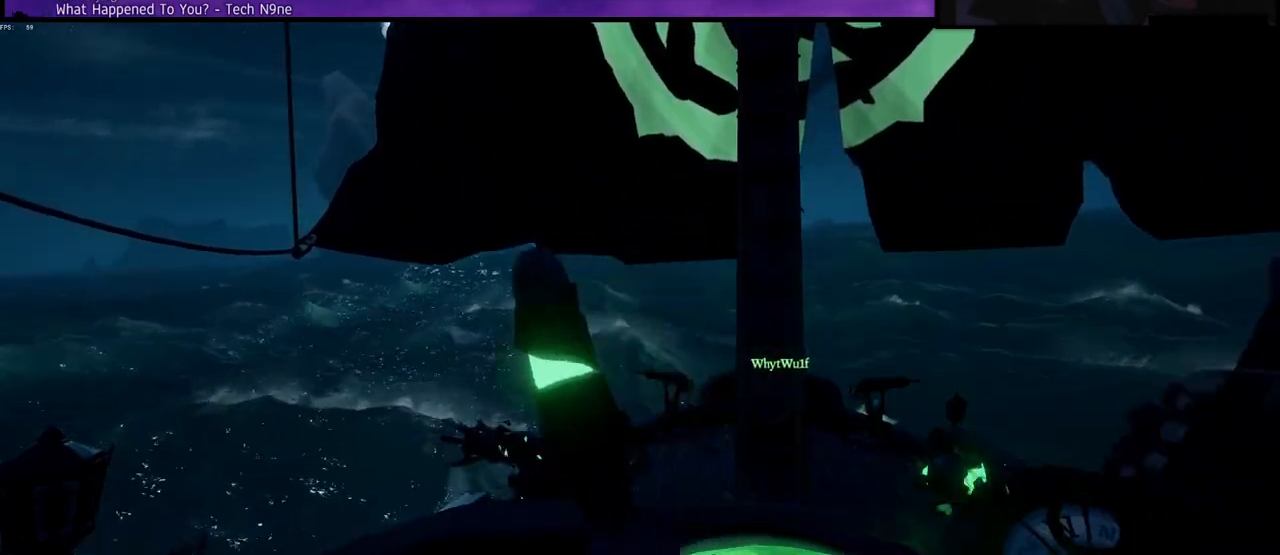
{"keys": ["a"], "events": []}
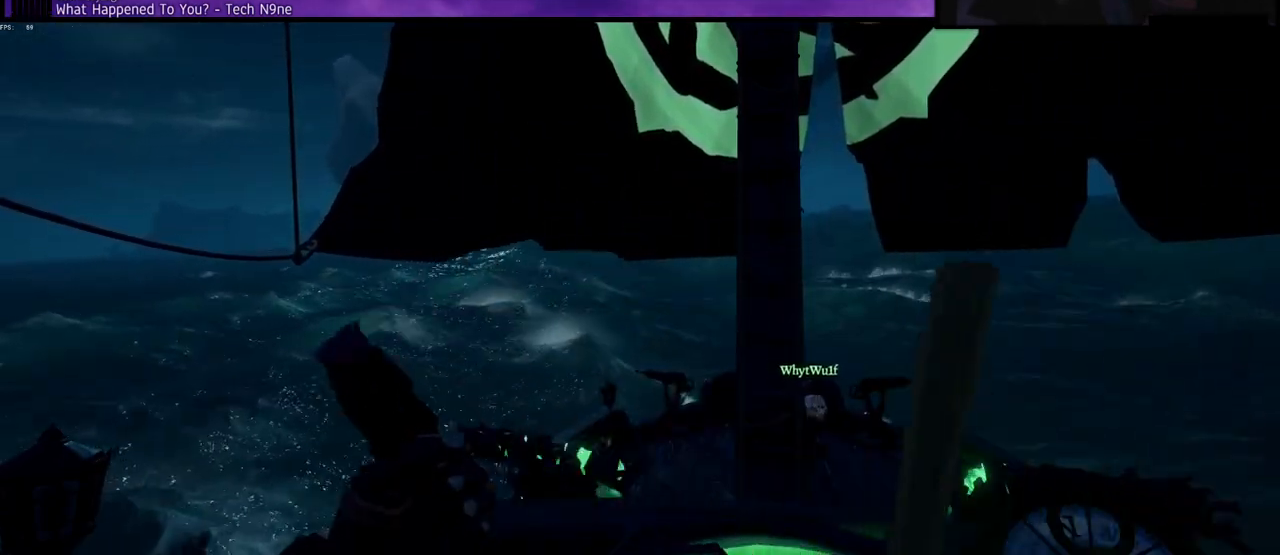
{"keys": ["a"], "events": []}
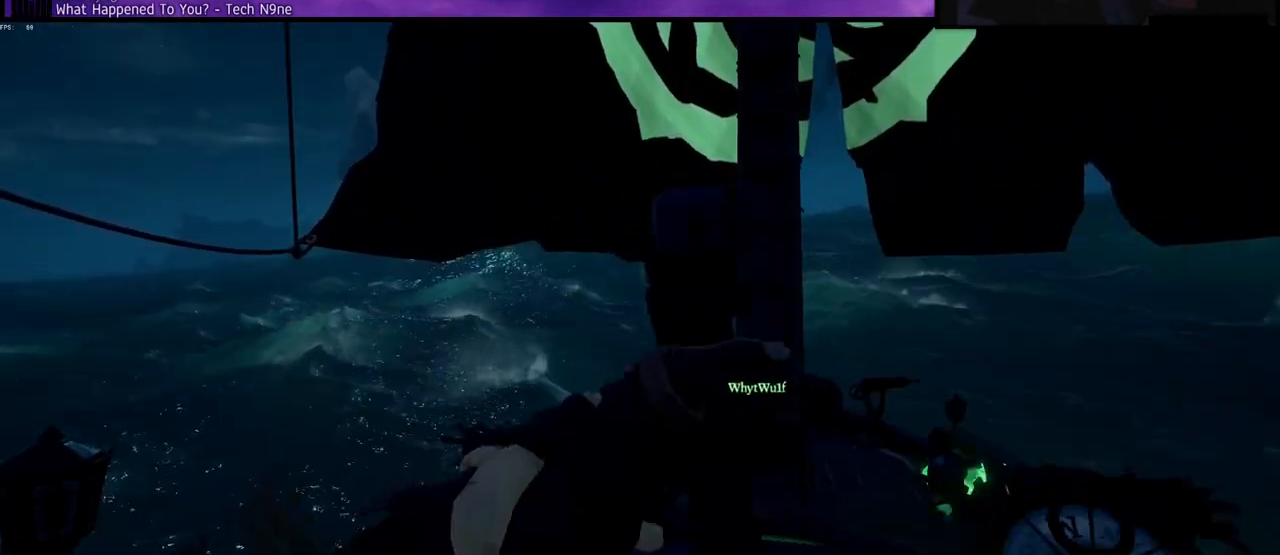
{"keys": ["a"], "events": []}
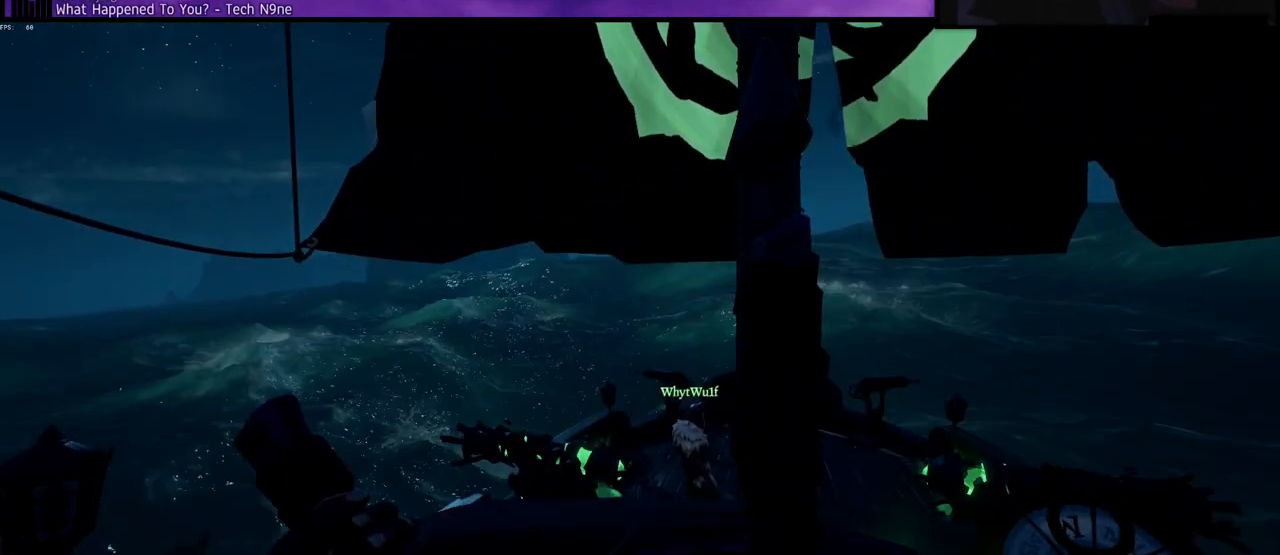
{"keys": ["w"], "events": [[83, "f", "down"], [217, "f", "up"], [267, "a", "up"], [333, "w", "down"]]}
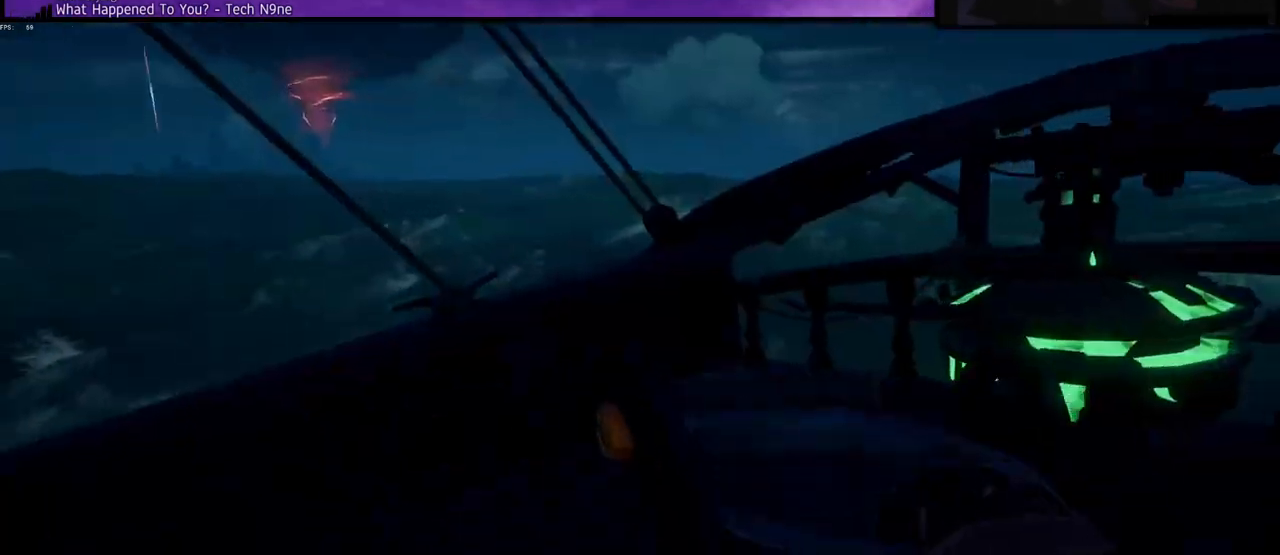
{"keys": ["w"], "events": [[383, "f", "down"], [467, "f", "up"]]}
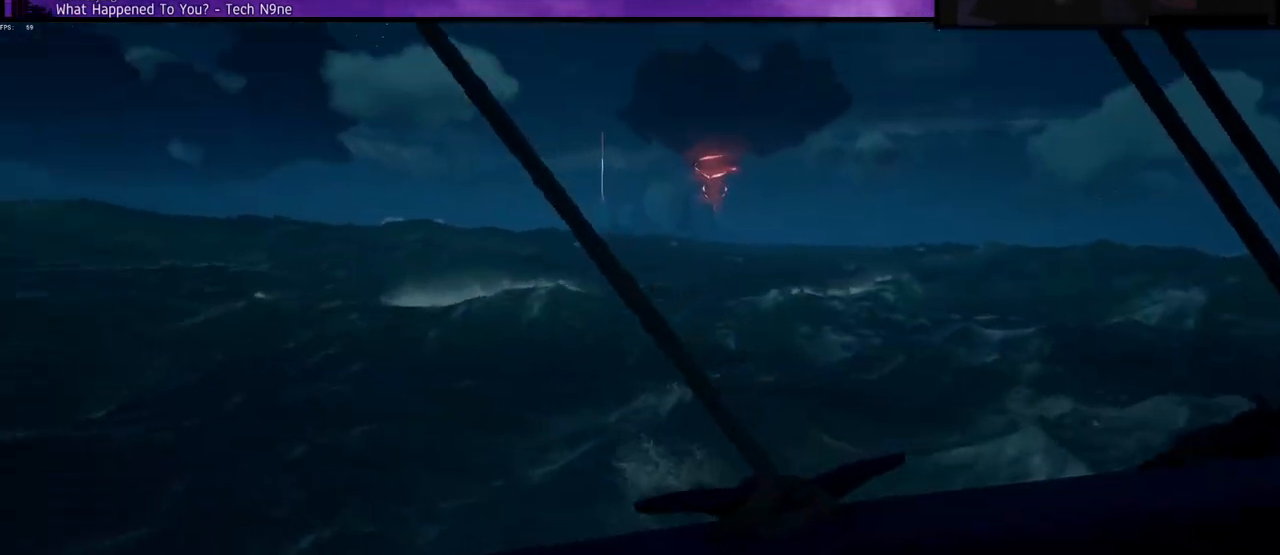
{"keys": ["w"], "events": []}
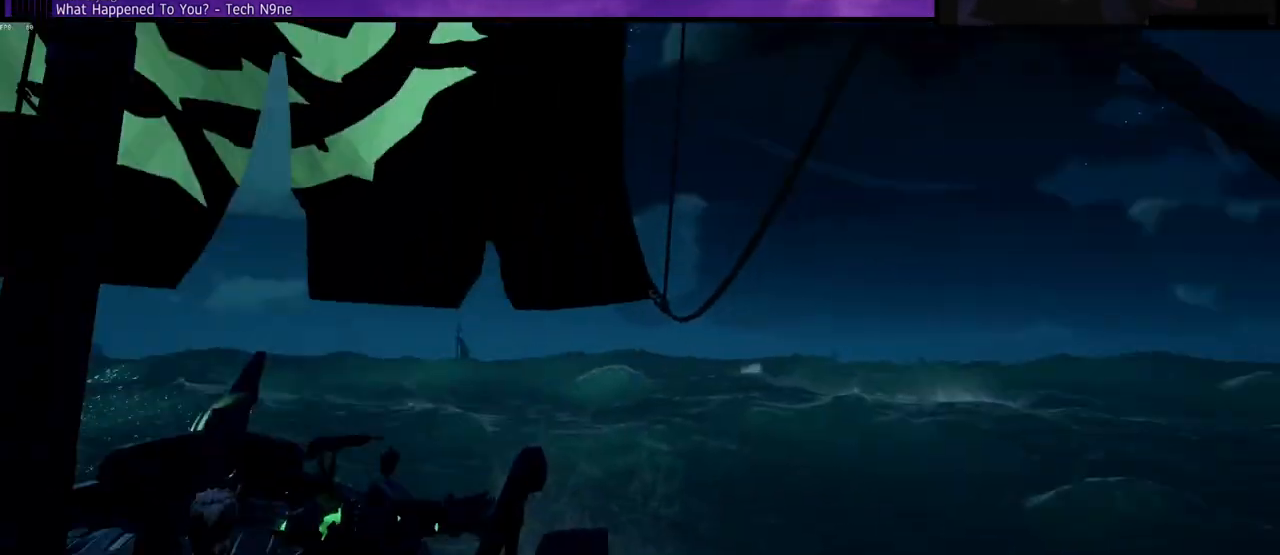
{"keys": ["w"], "events": []}
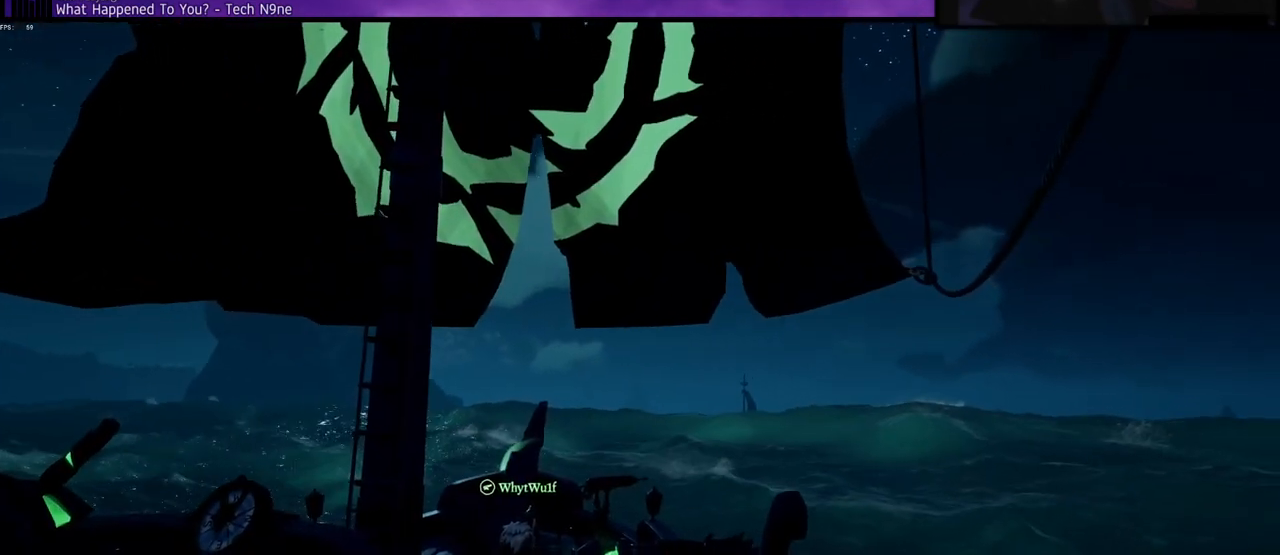
{"keys": ["w"], "events": []}
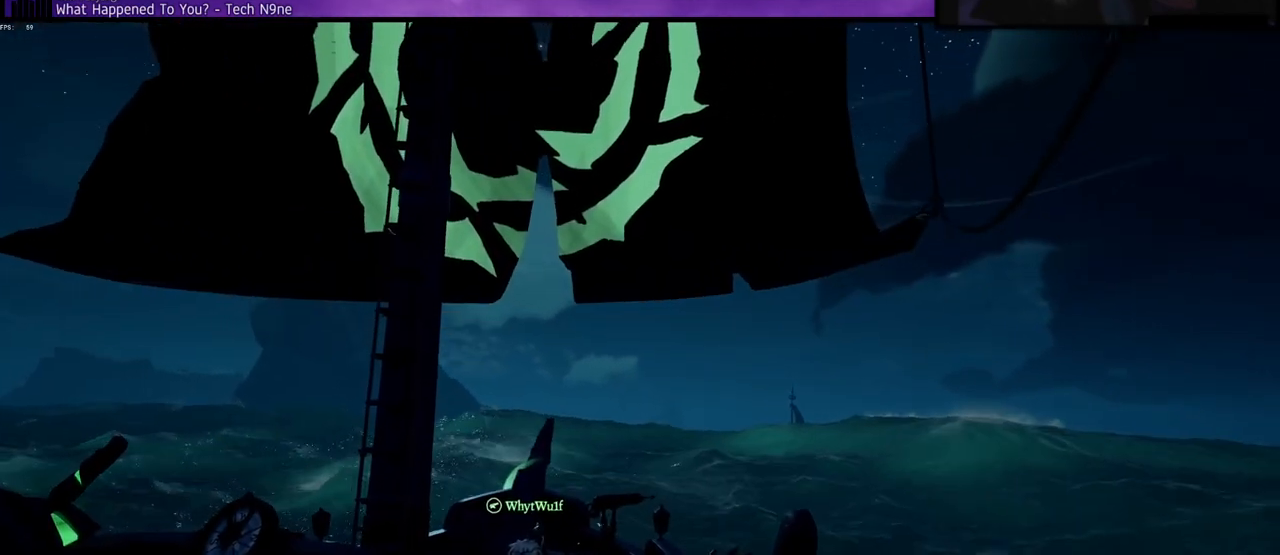
{"keys": ["w"], "events": []}
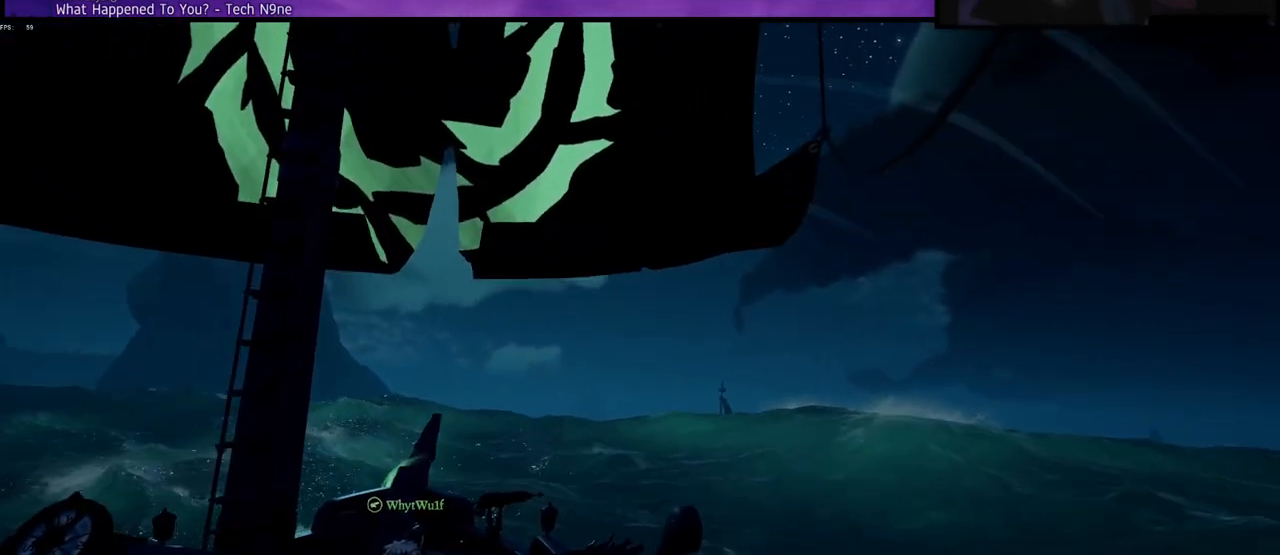
{"keys": ["w"], "events": []}
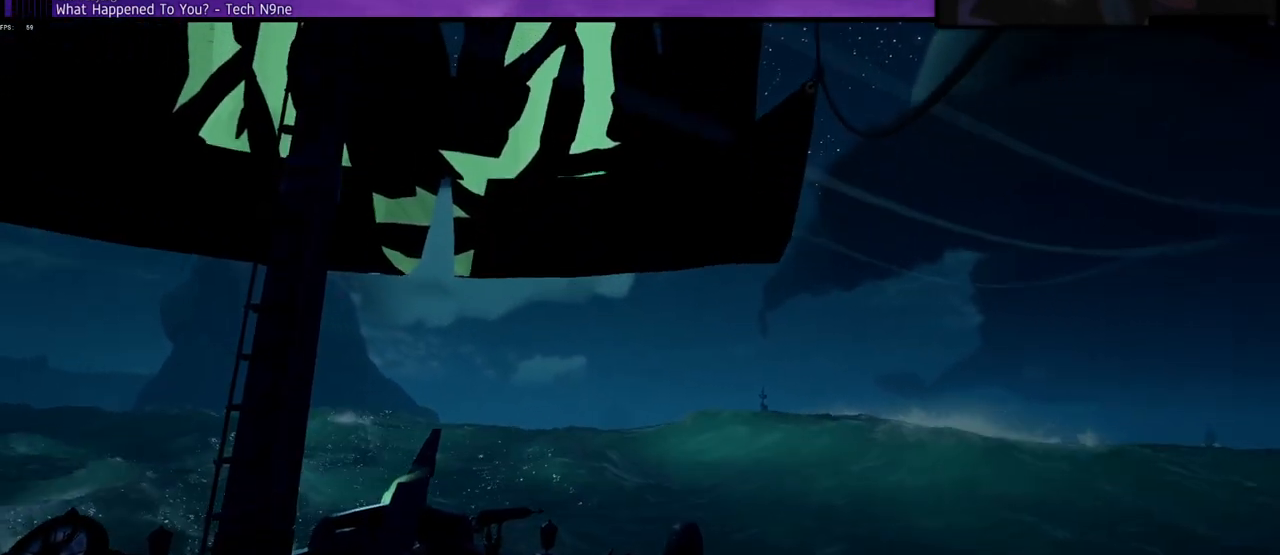
{"keys": ["s"], "events": [[267, "w", "up"], [367, "s", "down"]]}